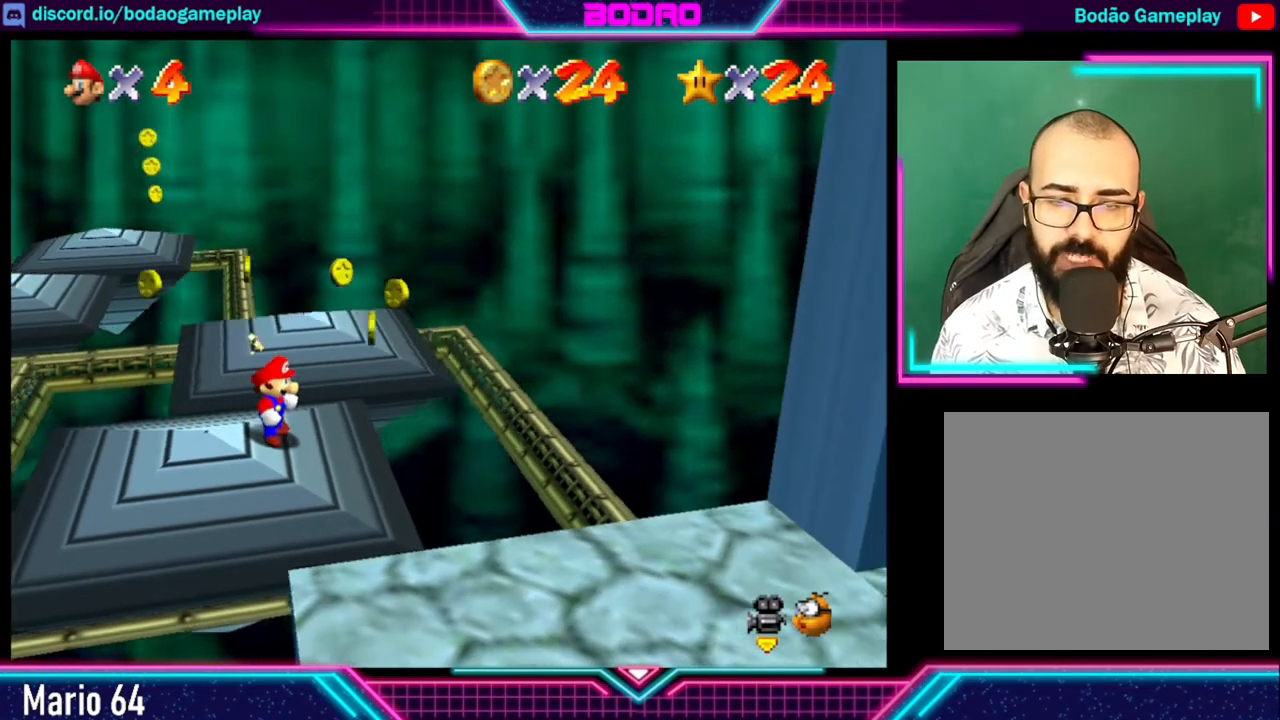
Gameplay with a controller (Xbox layout); each line is a JSON object with the inputs held at the frame after it. "events" lists button and stick changes between this image and that frame as [ms after this image, input, new state], when the widget could be followed in between. Not read: L3 R3 right_stick.
{"buttons": [], "left_stick": "down", "events": [[120, "left_stick", "down"]]}
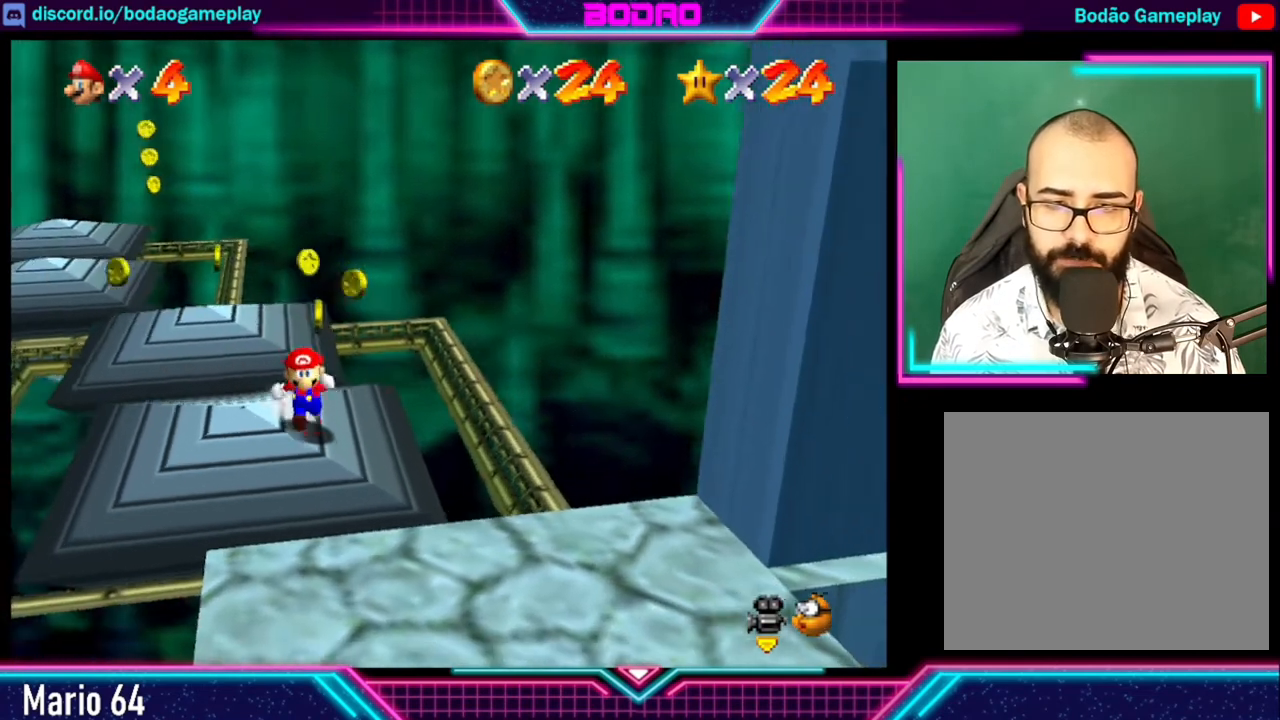
{"buttons": [], "left_stick": "down", "events": []}
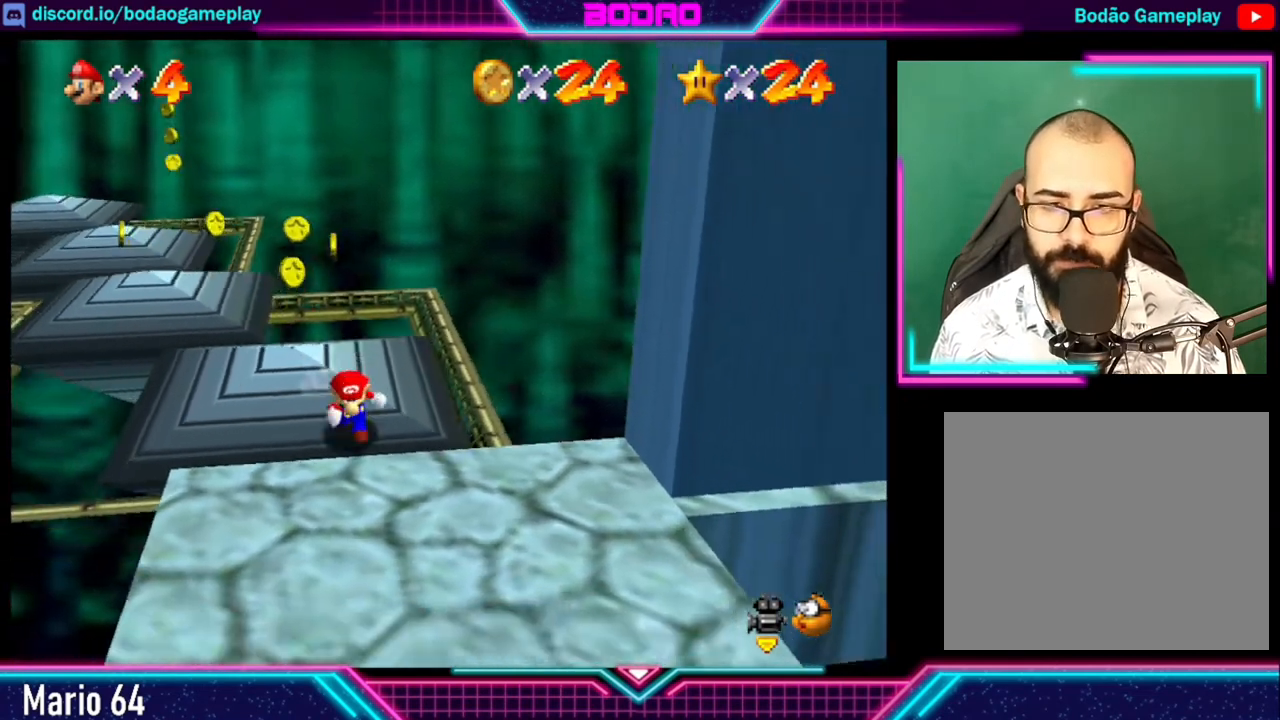
{"buttons": [], "left_stick": "down", "events": [[200, "left_stick", "center"], [480, "left_stick", "down"]]}
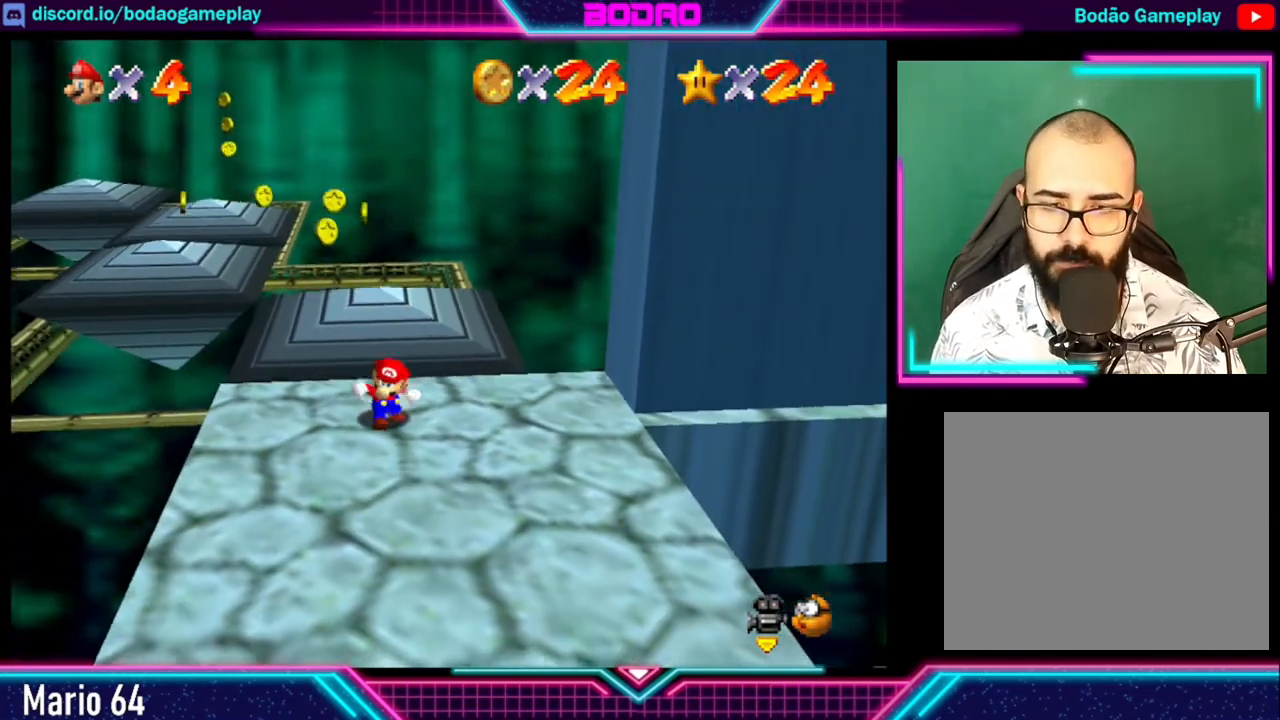
{"buttons": [], "left_stick": "down", "events": []}
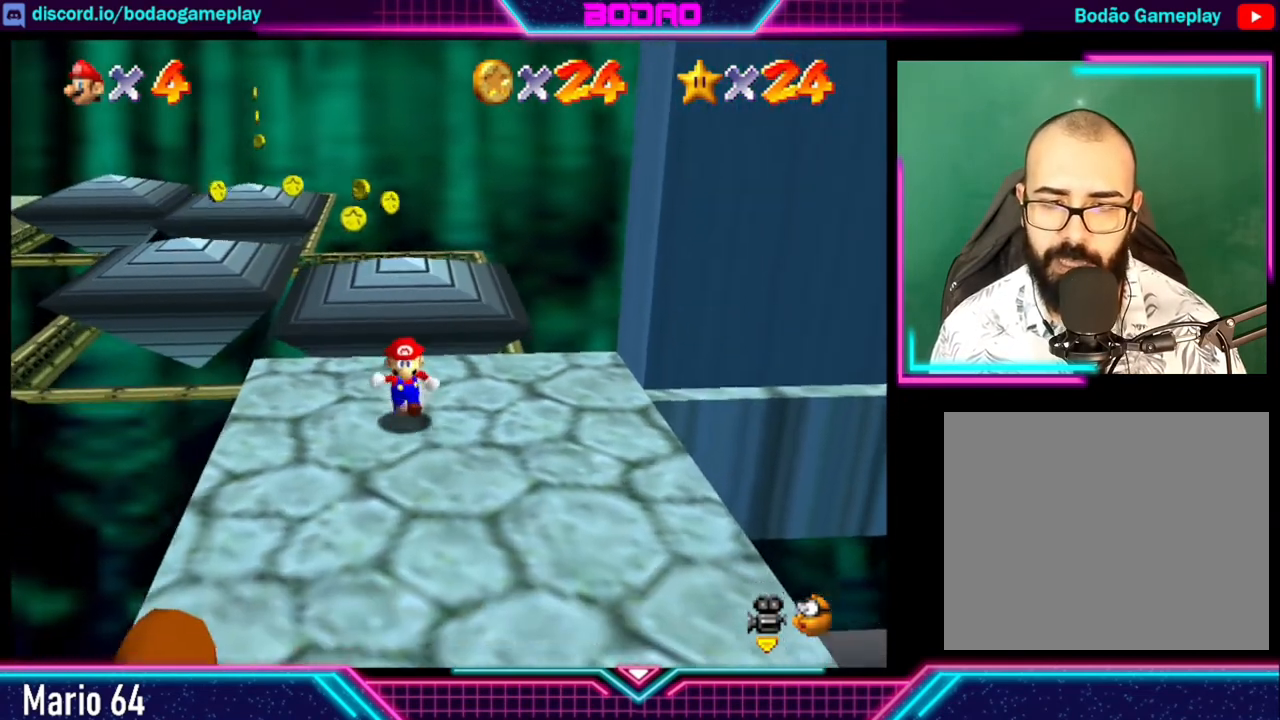
{"buttons": [], "left_stick": "down", "events": [[280, "left_stick", "center"], [480, "left_stick", "down"]]}
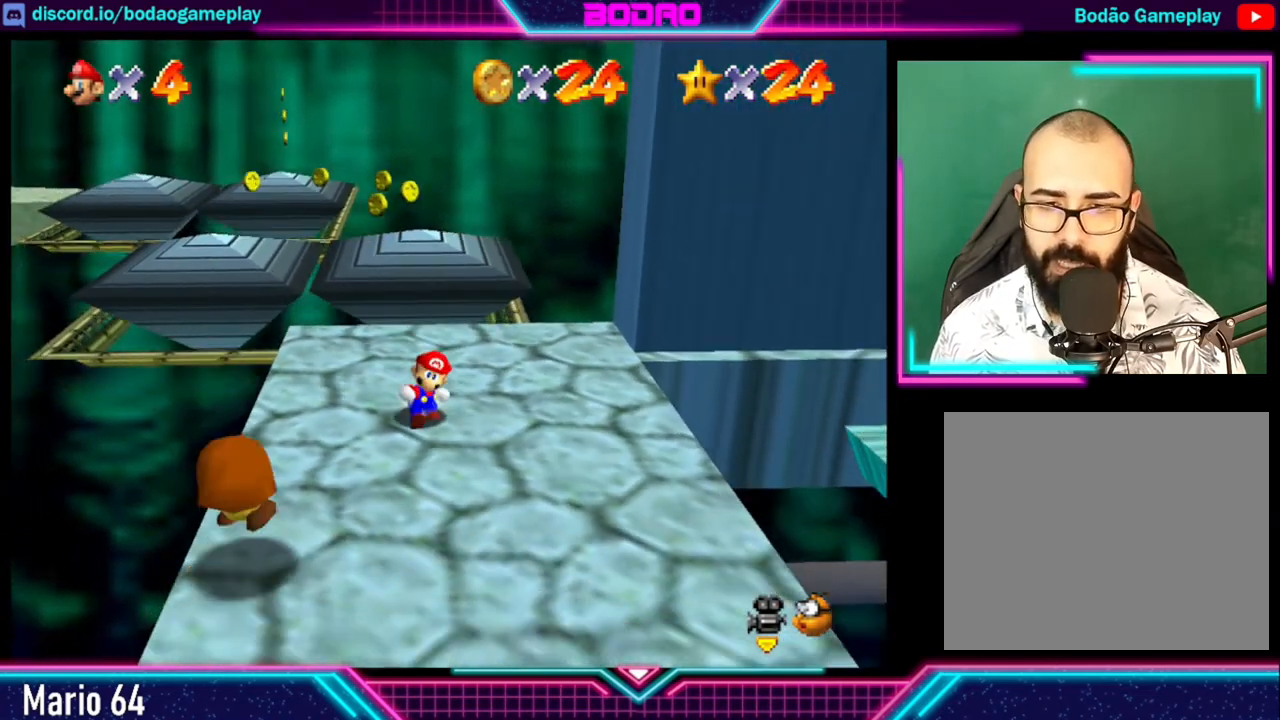
{"buttons": [], "left_stick": "center", "events": [[400, "left_stick", "center"]]}
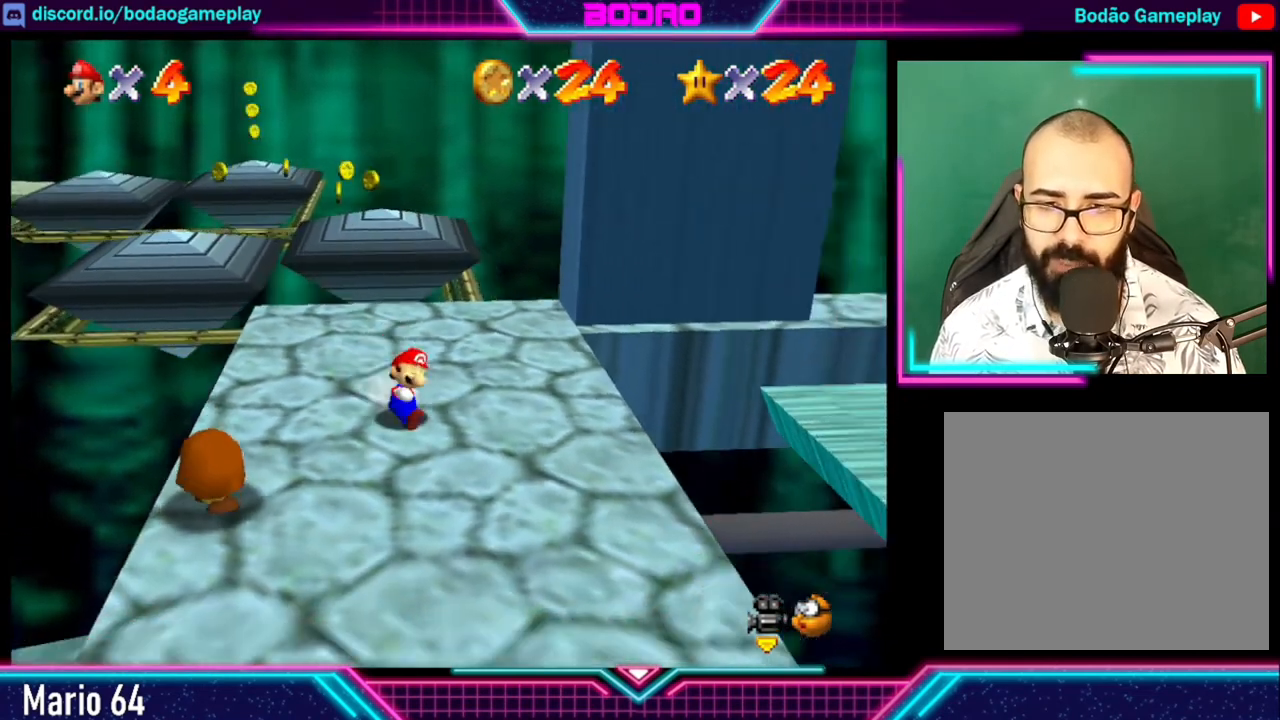
{"buttons": [], "left_stick": "right", "events": [[200, "left_stick", "right"]]}
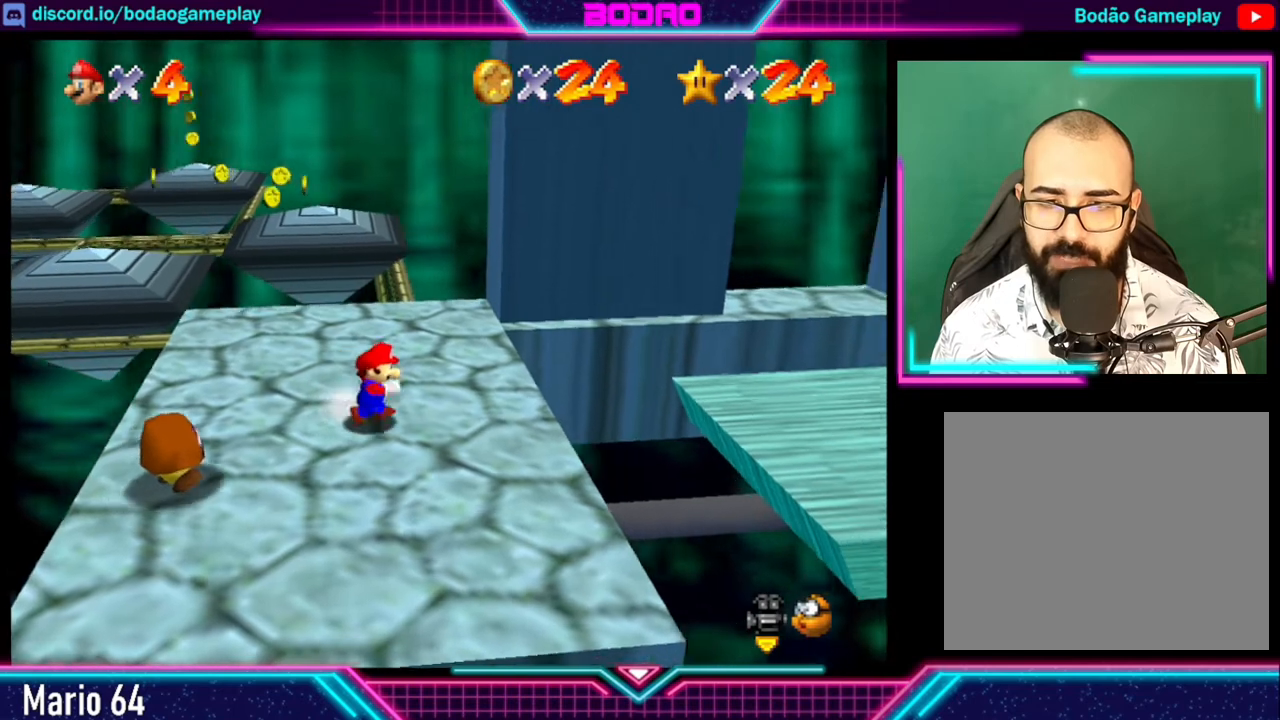
{"buttons": ["A"], "left_stick": "right", "events": [[280, "A", "down"]]}
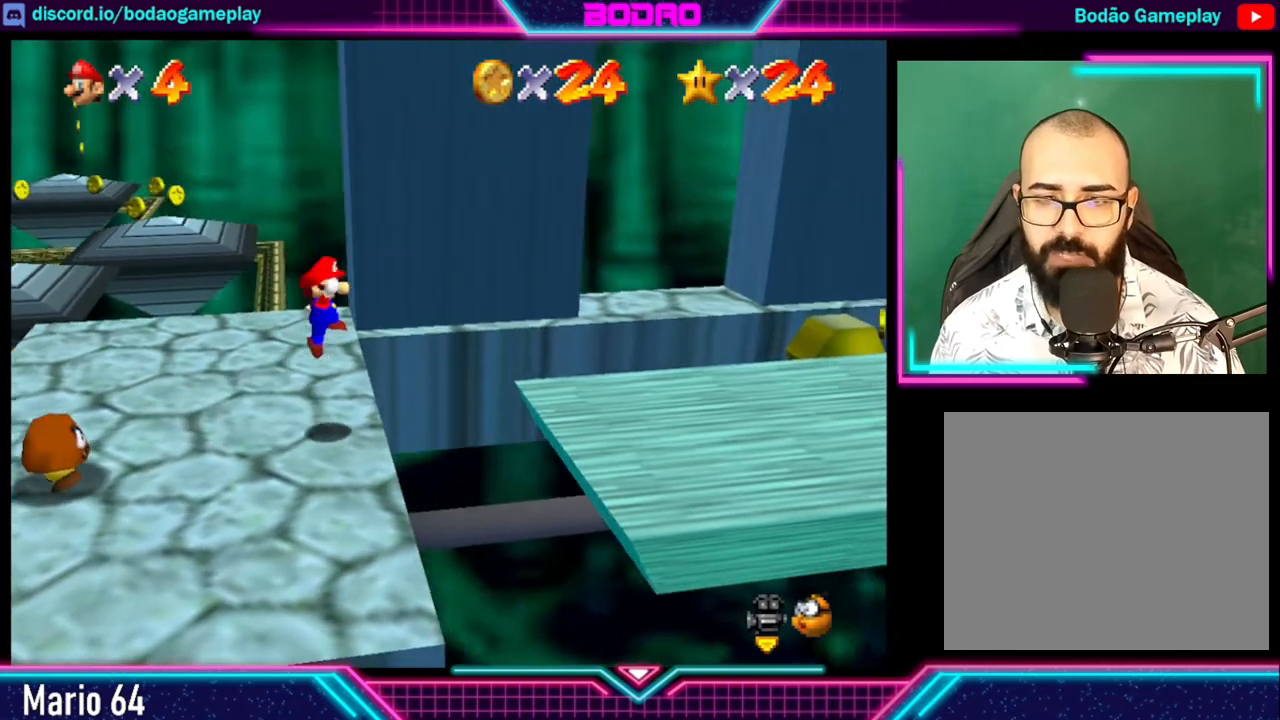
{"buttons": [], "left_stick": "right", "events": [[160, "A", "up"]]}
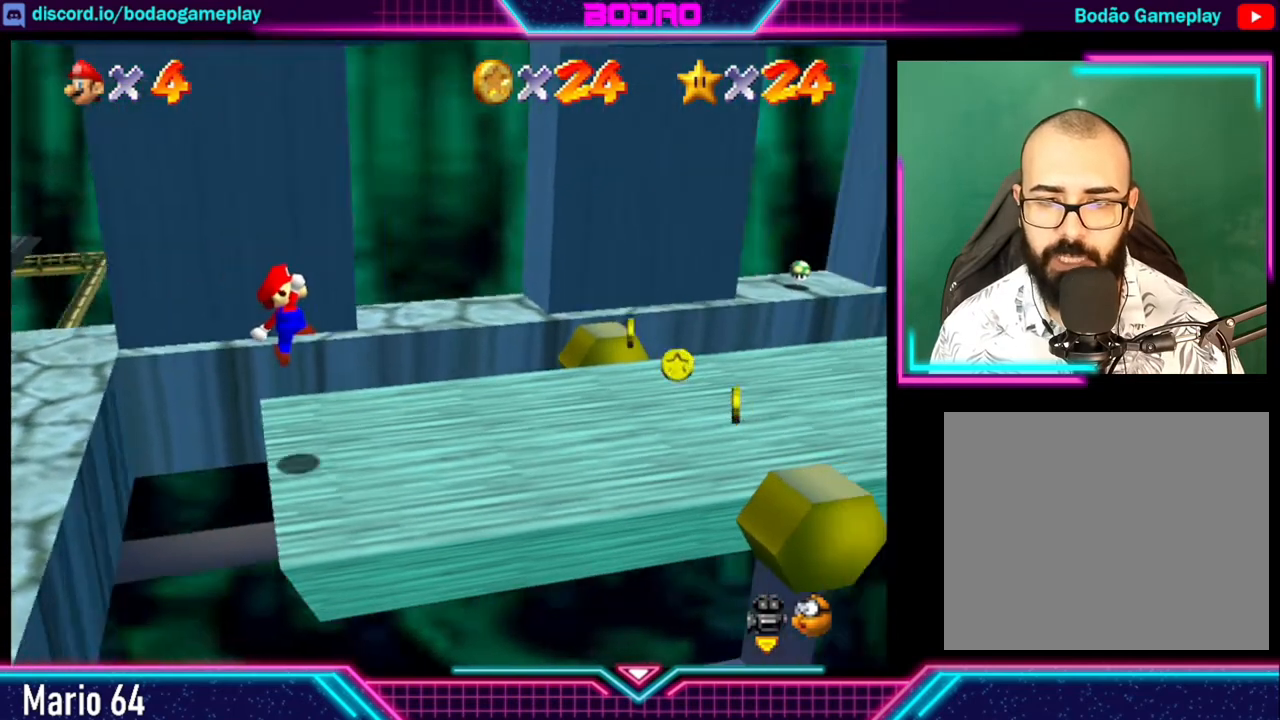
{"buttons": [], "left_stick": "center", "events": [[40, "left_stick", "center"]]}
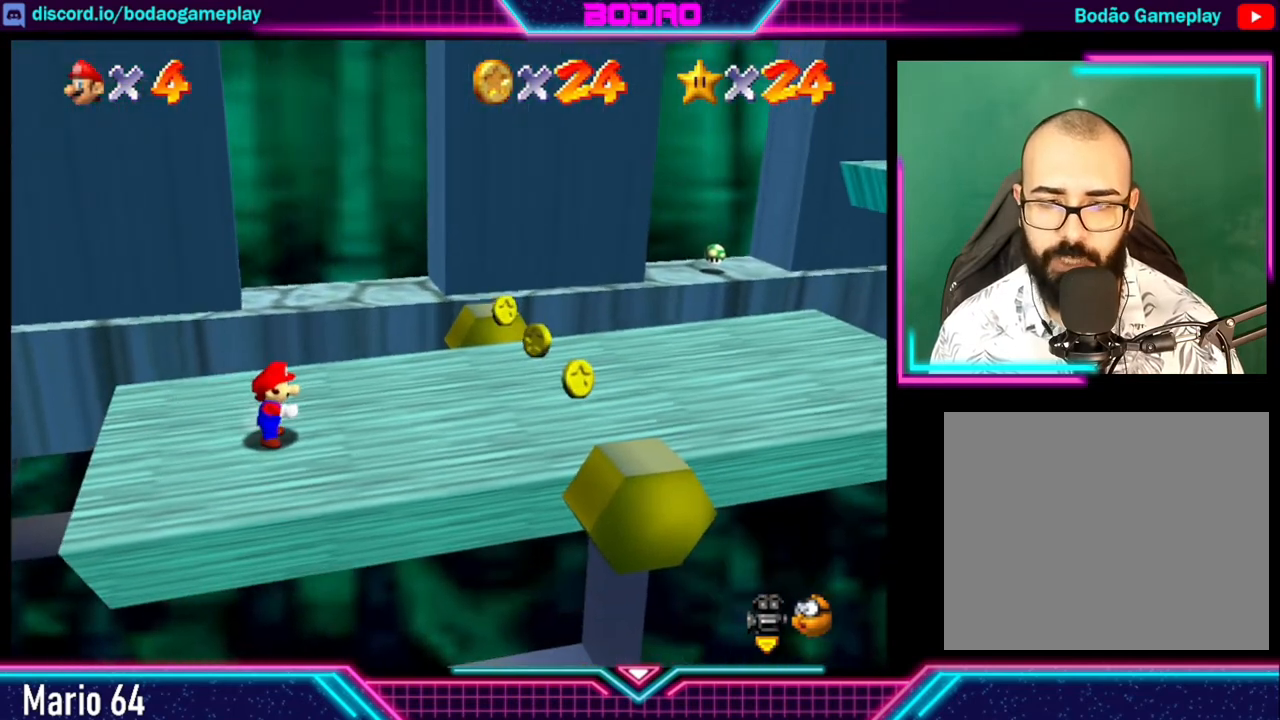
{"buttons": [], "left_stick": "center", "events": []}
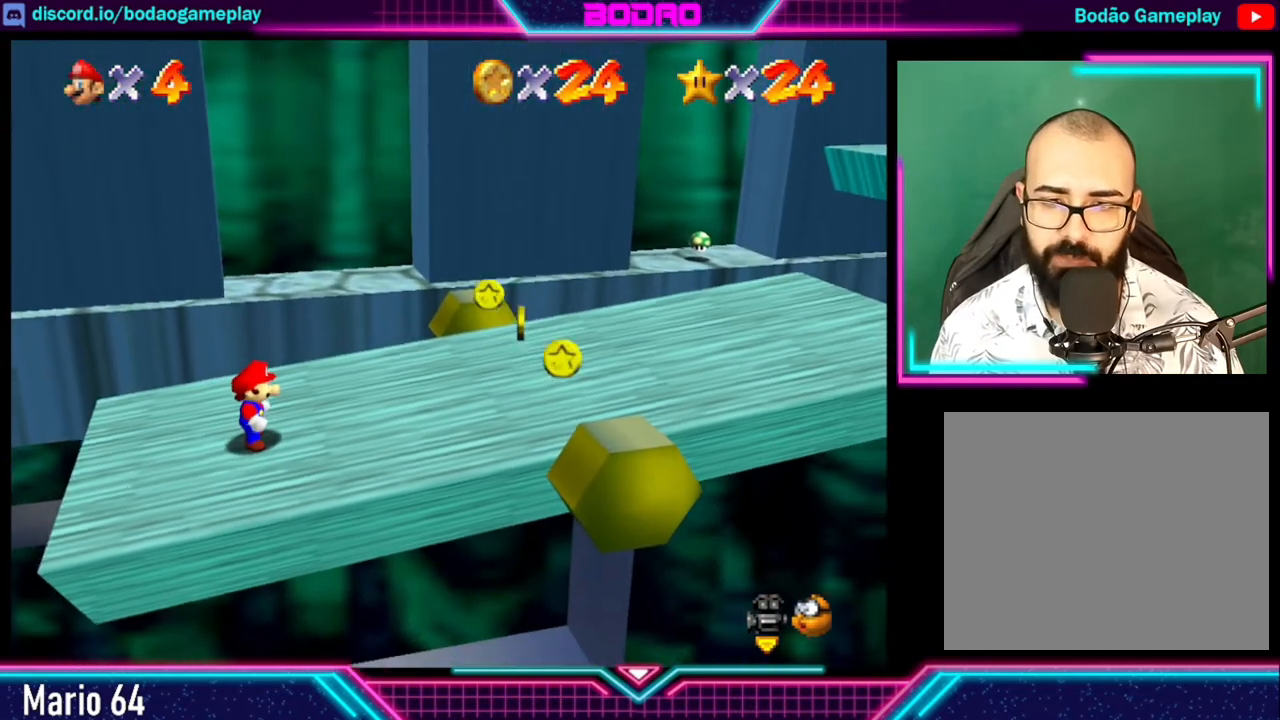
{"buttons": [], "left_stick": "right", "events": [[440, "left_stick", "right"]]}
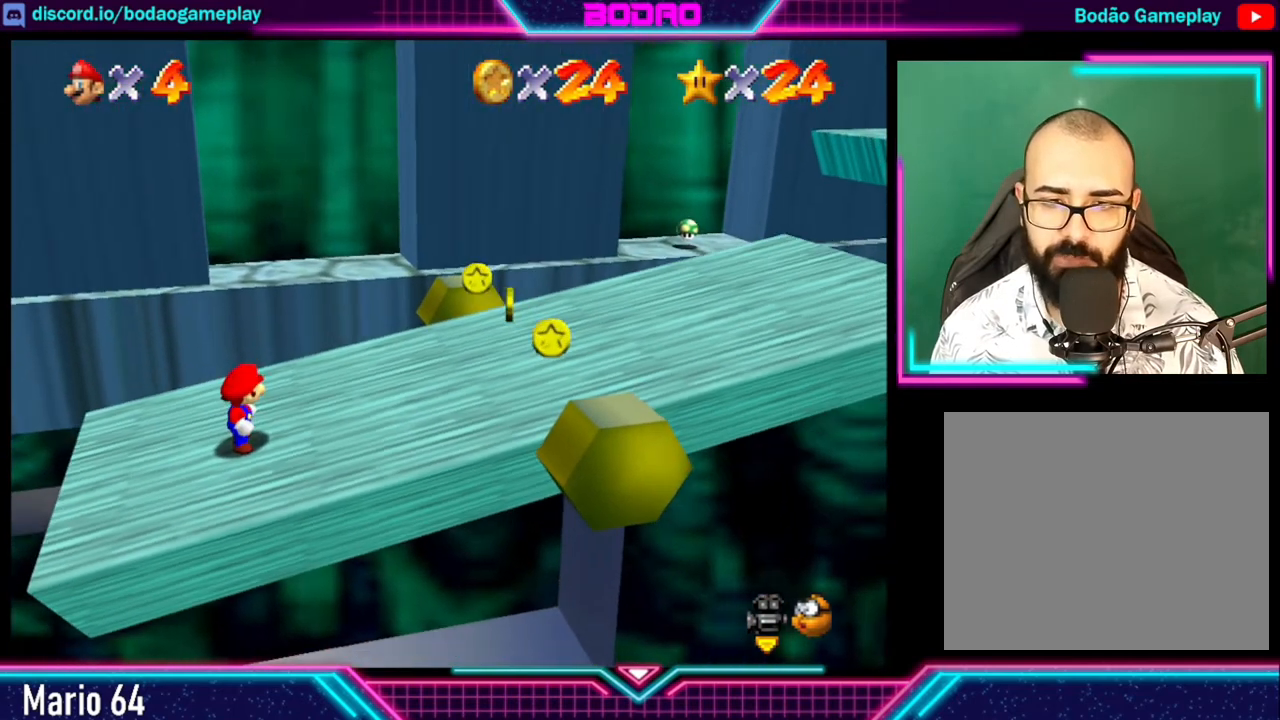
{"buttons": [], "left_stick": "right", "events": []}
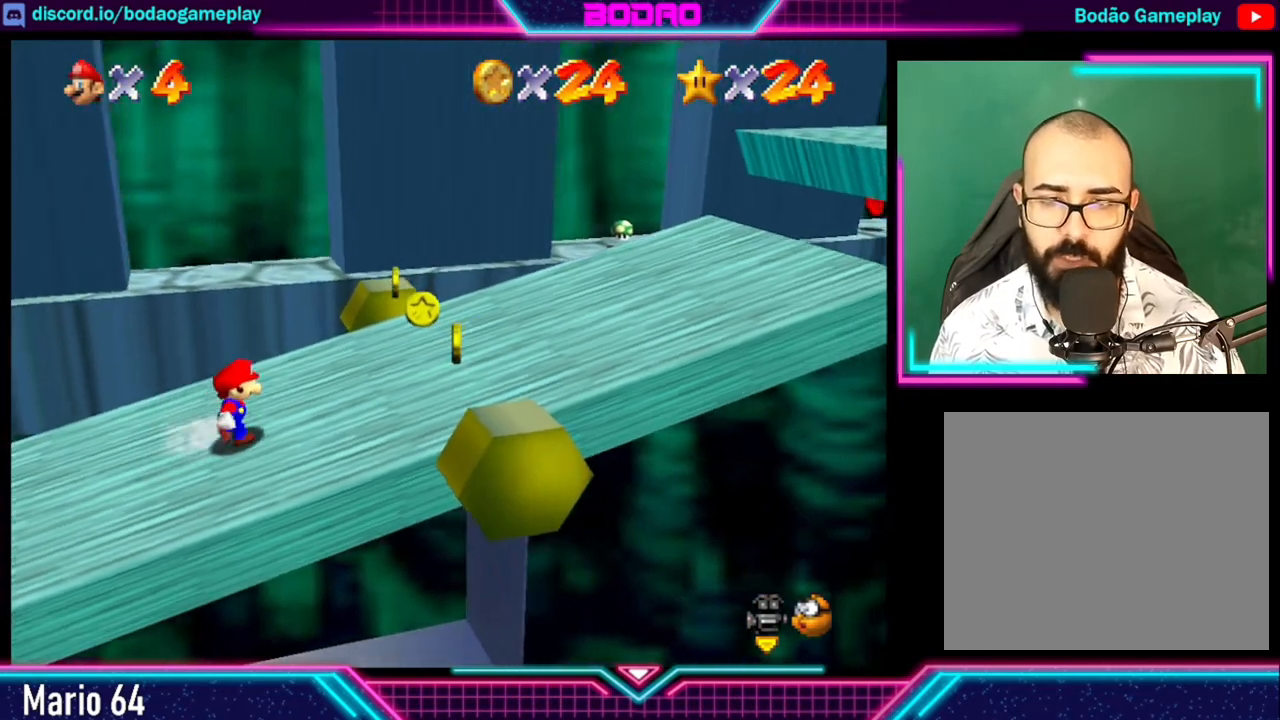
{"buttons": [], "left_stick": "right", "events": []}
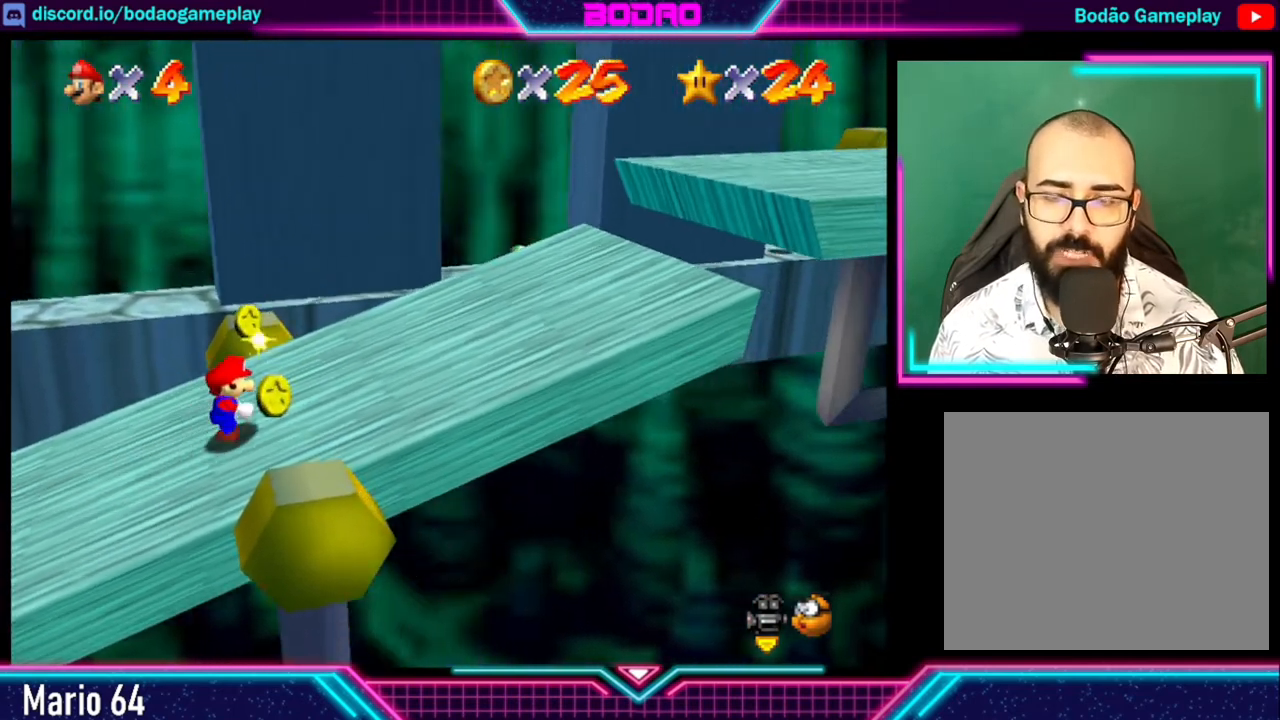
{"buttons": [], "left_stick": "right", "events": []}
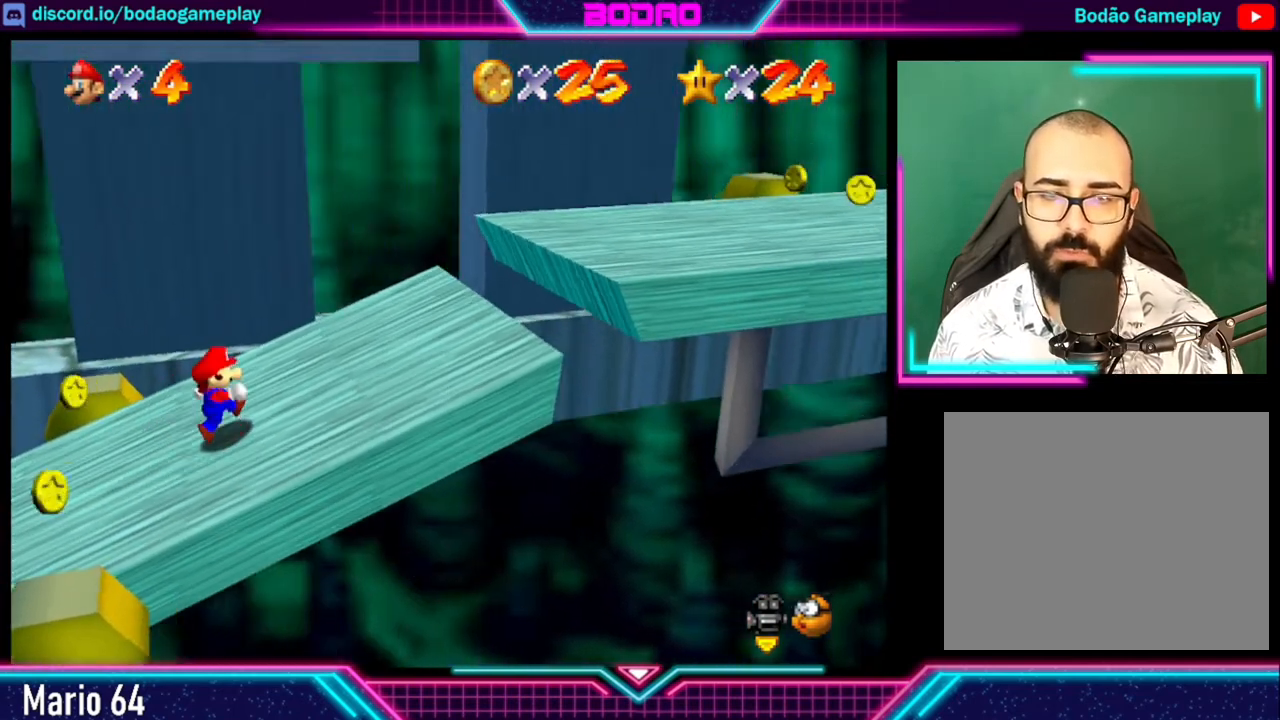
{"buttons": ["A"], "left_stick": "right", "events": [[400, "A", "down"]]}
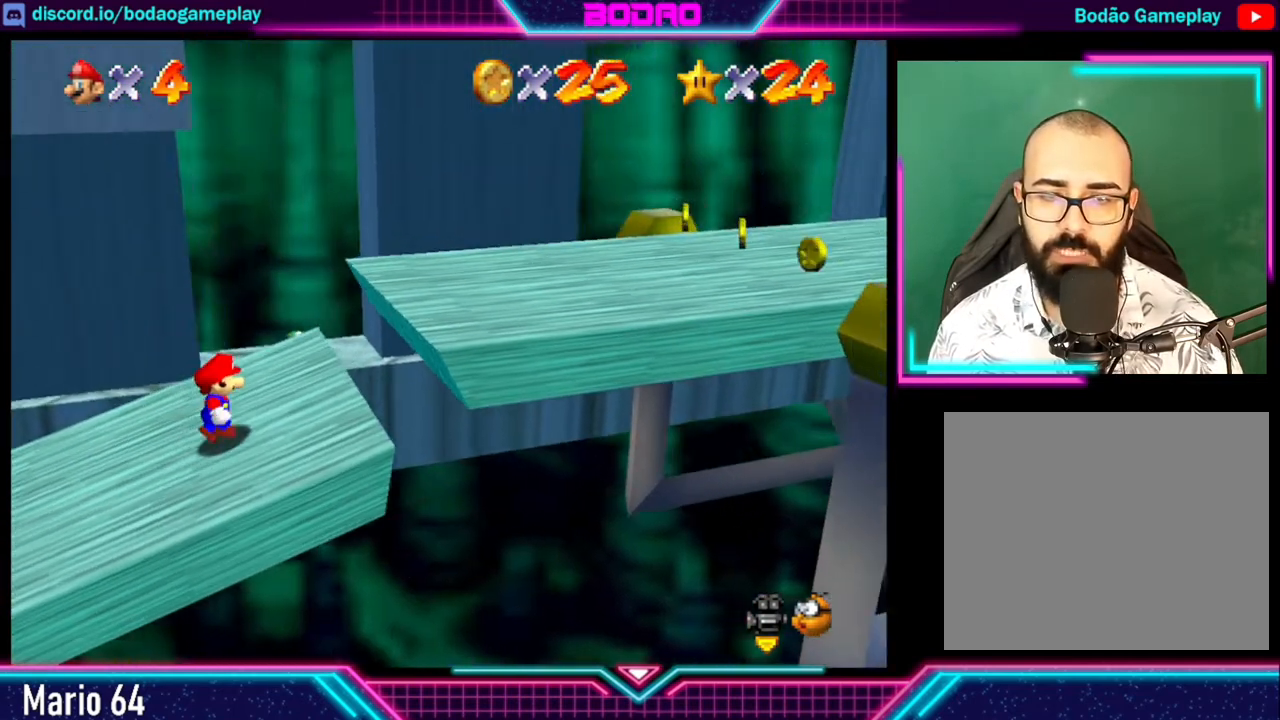
{"buttons": [], "left_stick": "right", "events": [[400, "A", "up"]]}
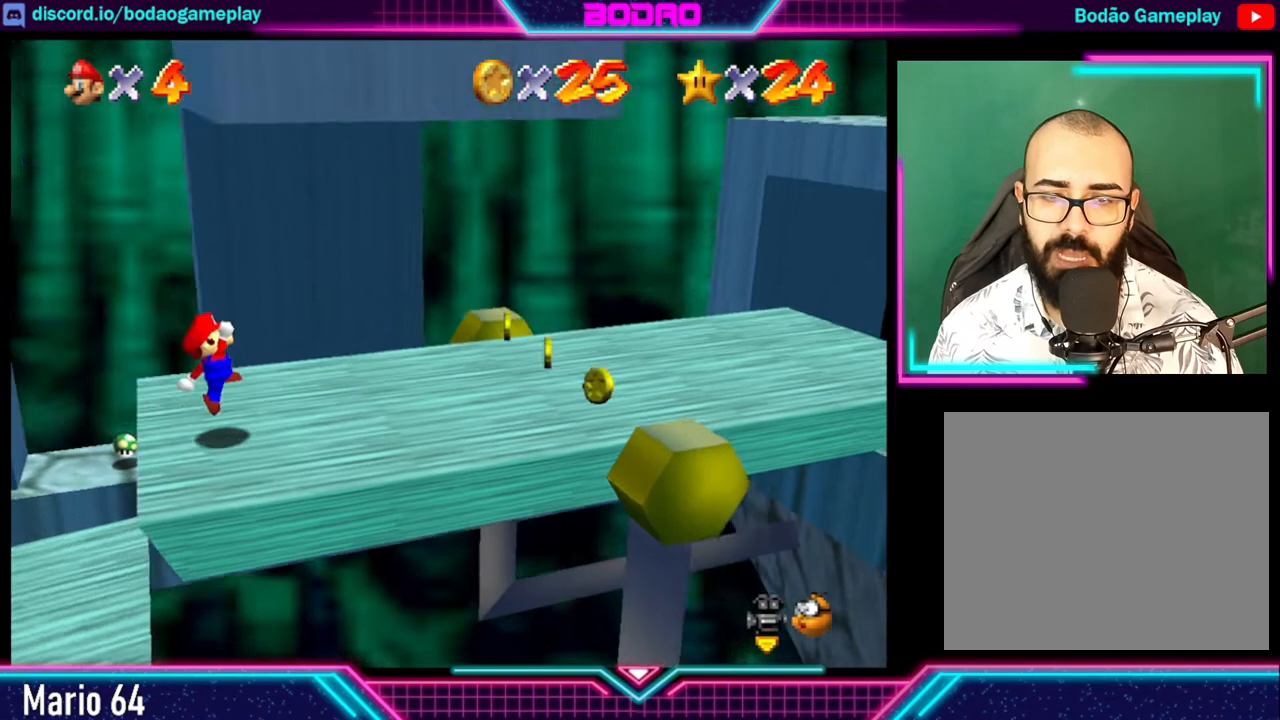
{"buttons": [], "left_stick": "right", "events": []}
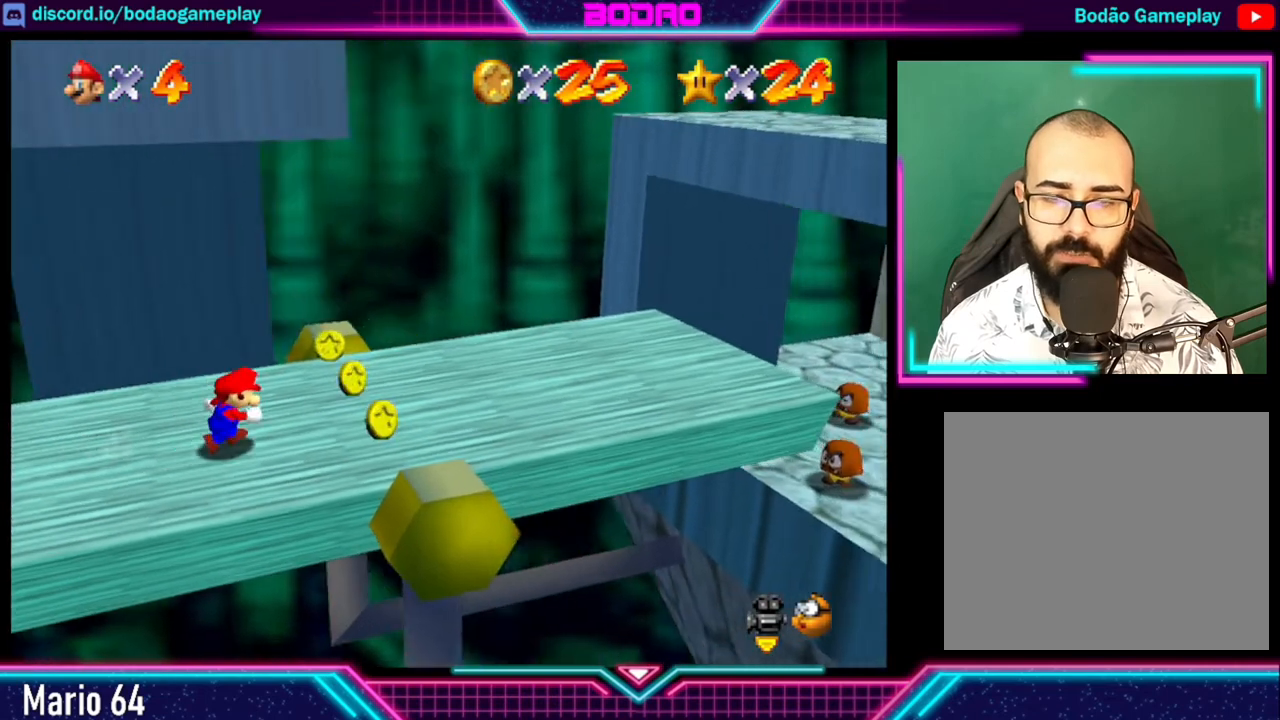
{"buttons": [], "left_stick": "right", "events": []}
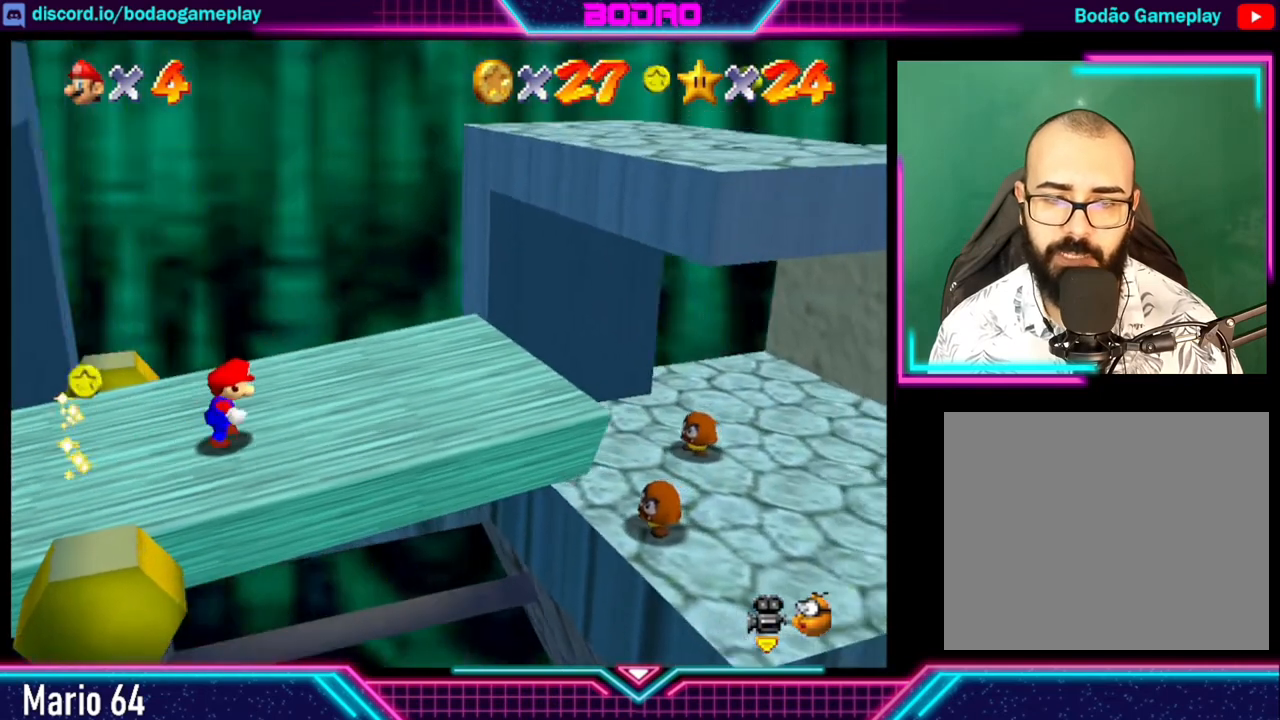
{"buttons": [], "left_stick": "center", "events": [[160, "left_stick", "center"]]}
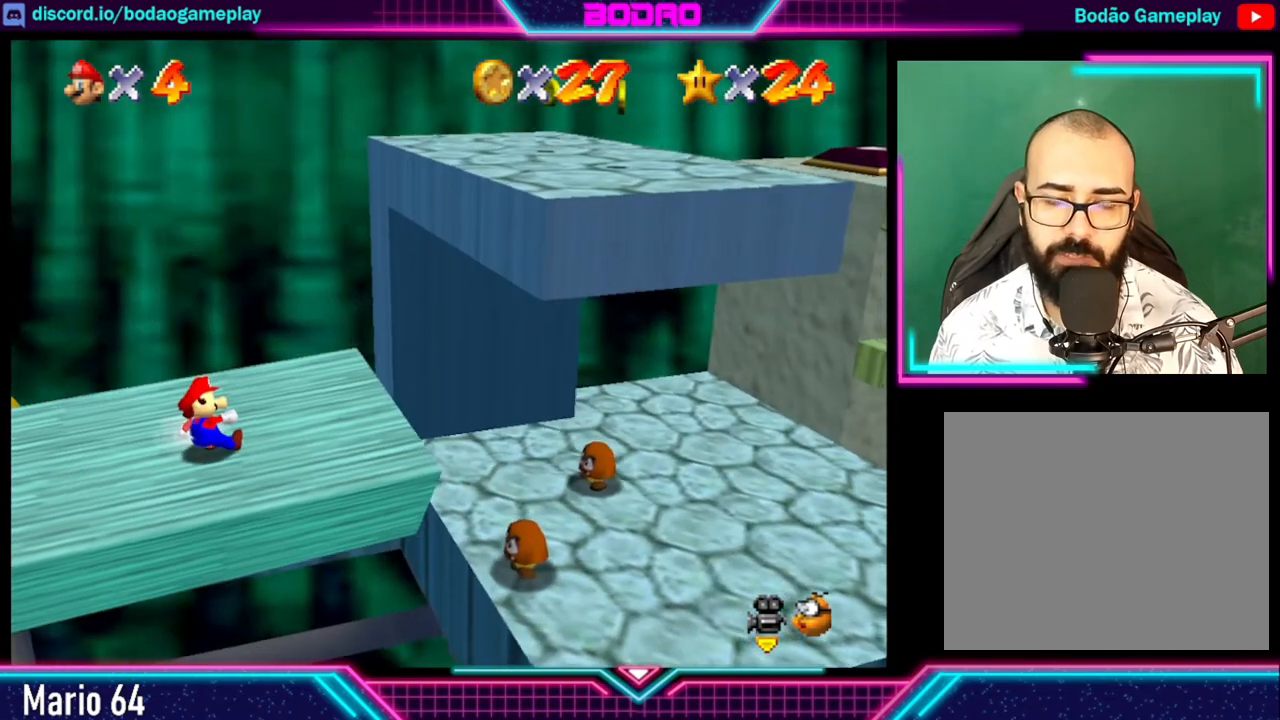
{"buttons": [], "left_stick": "center", "events": []}
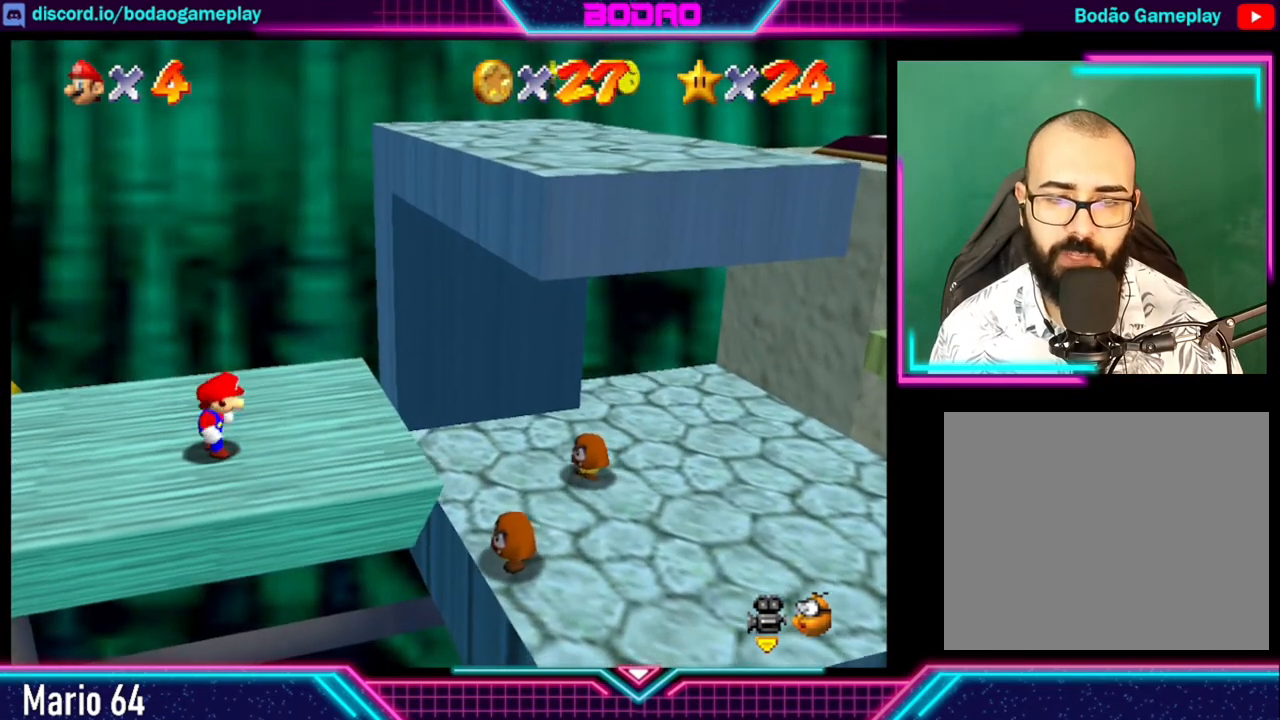
{"buttons": [], "left_stick": "center", "events": []}
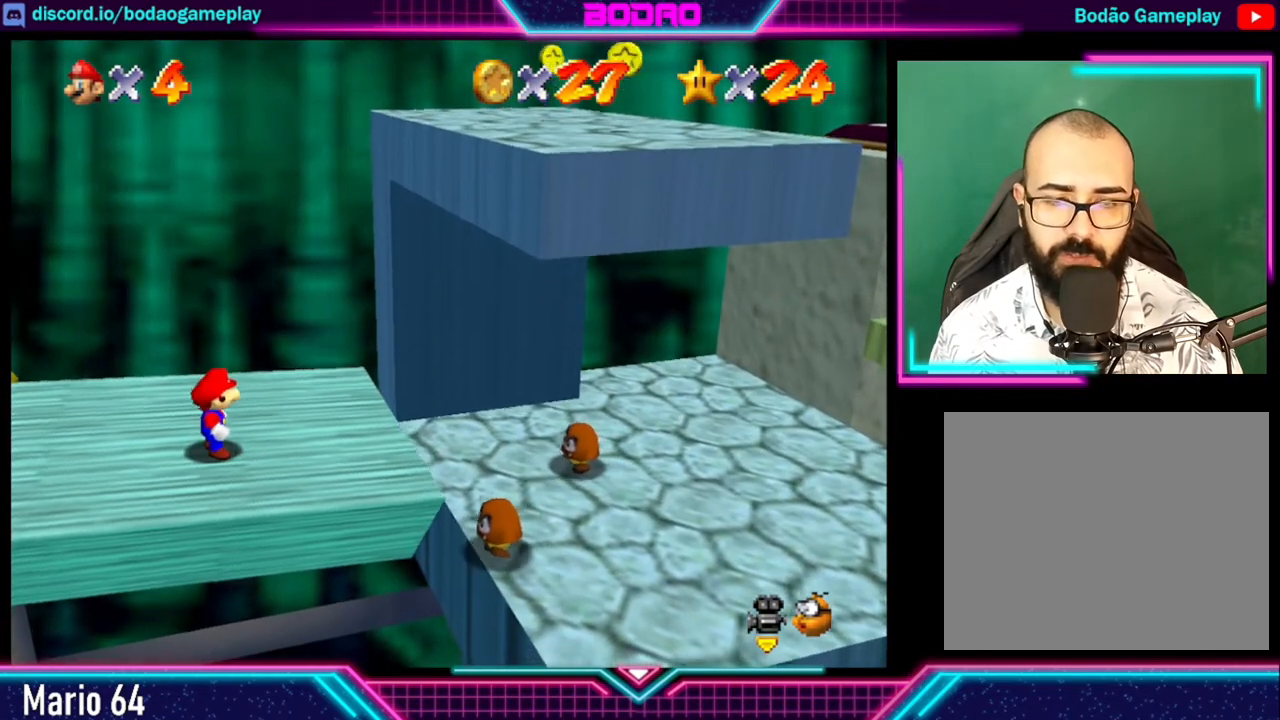
{"buttons": [], "left_stick": "center", "events": [[240, "left_stick", "up"], [360, "left_stick", "center"]]}
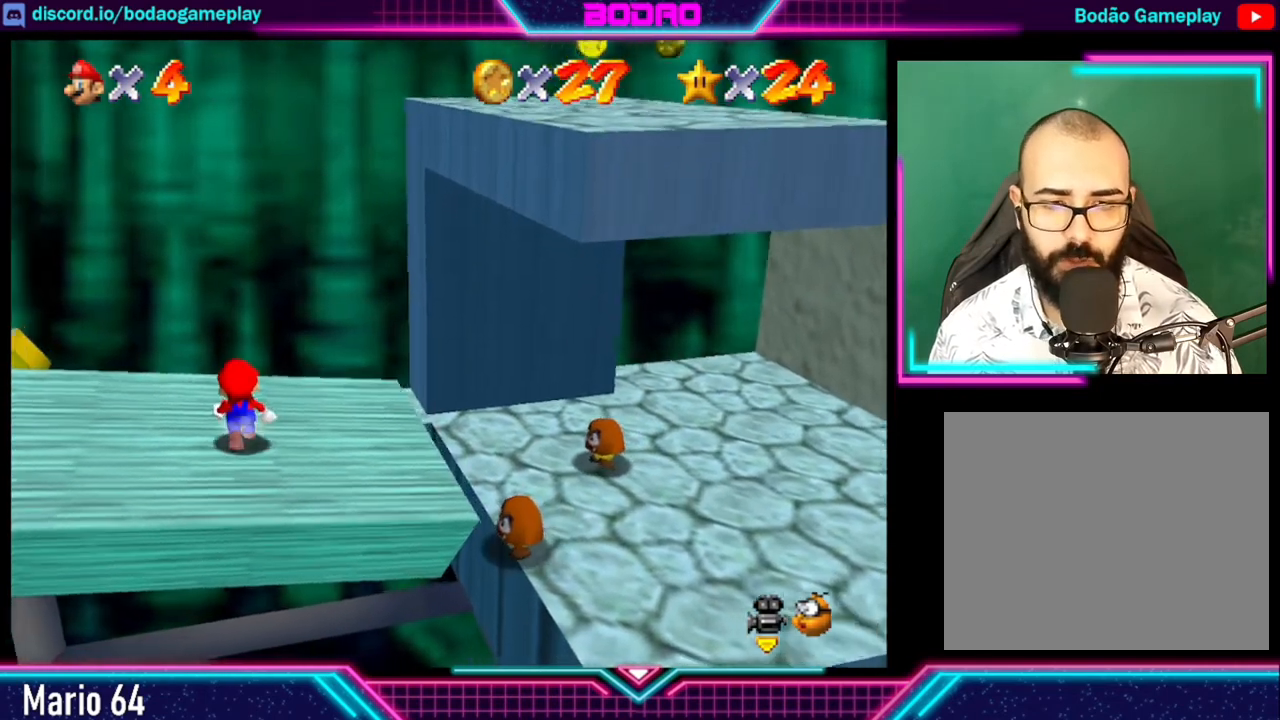
{"buttons": [], "left_stick": "center", "events": []}
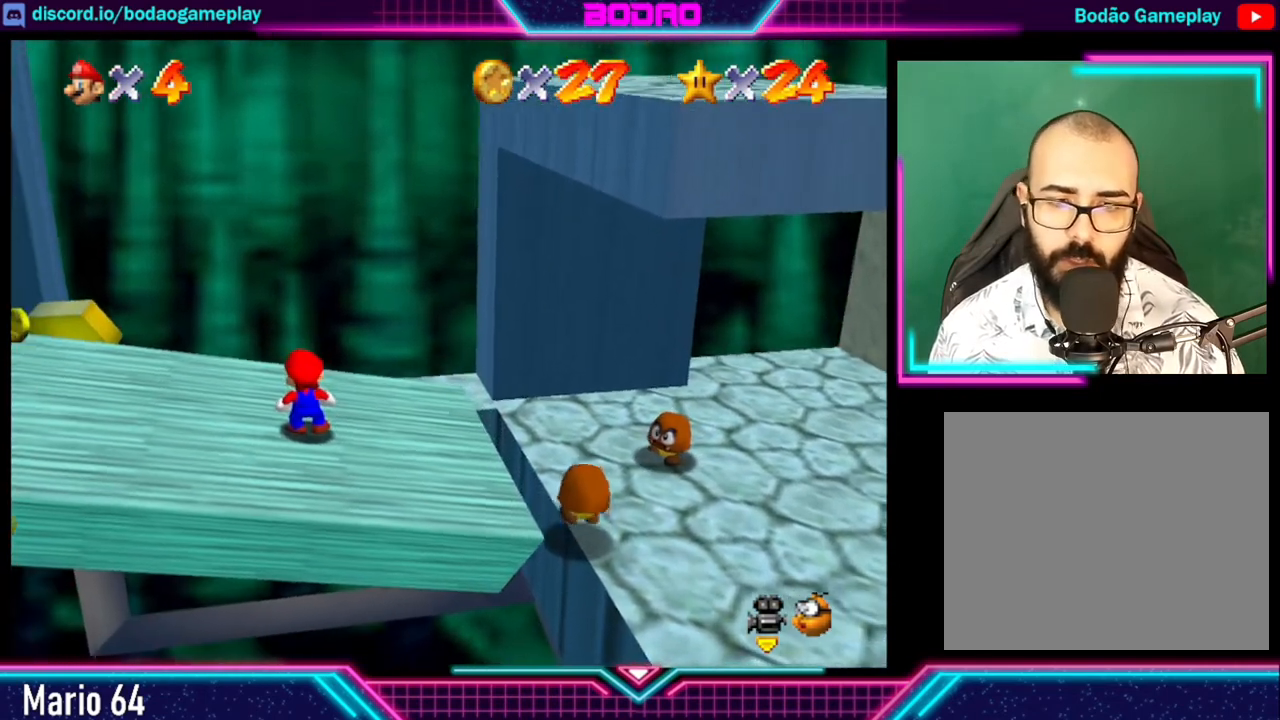
{"buttons": [], "left_stick": "left", "events": [[120, "left_stick", "left"]]}
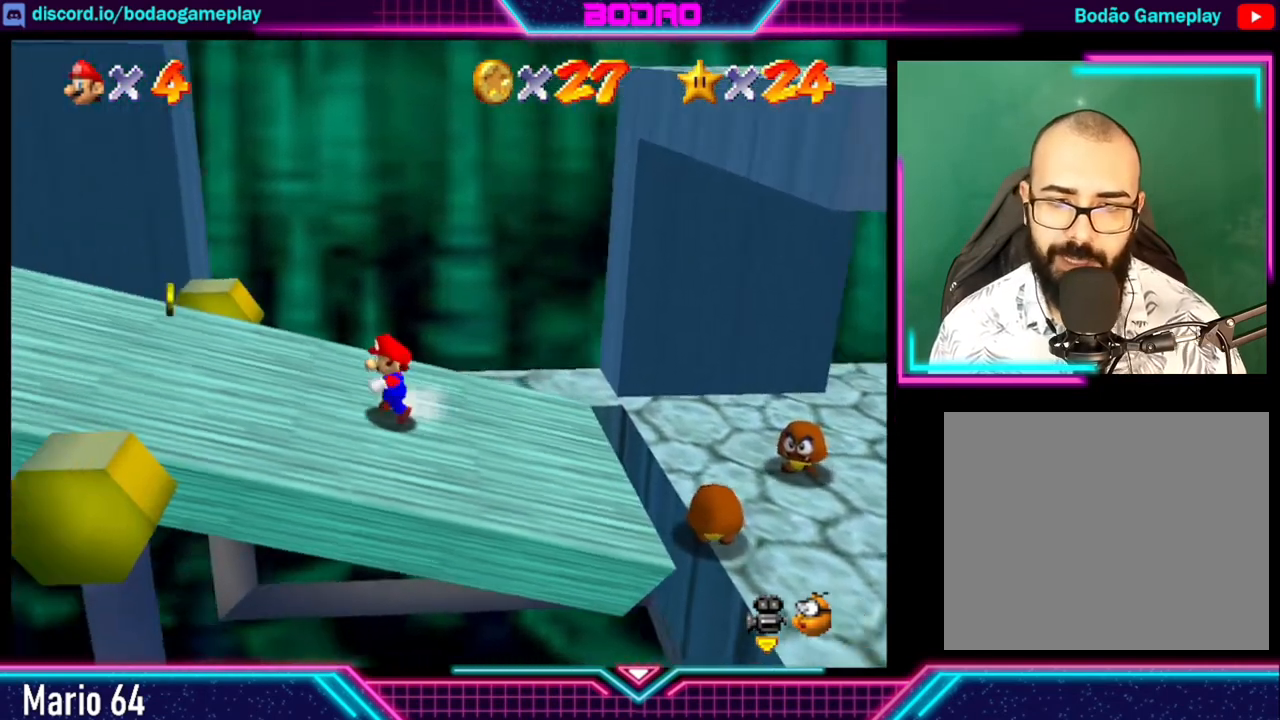
{"buttons": [], "left_stick": "left", "events": []}
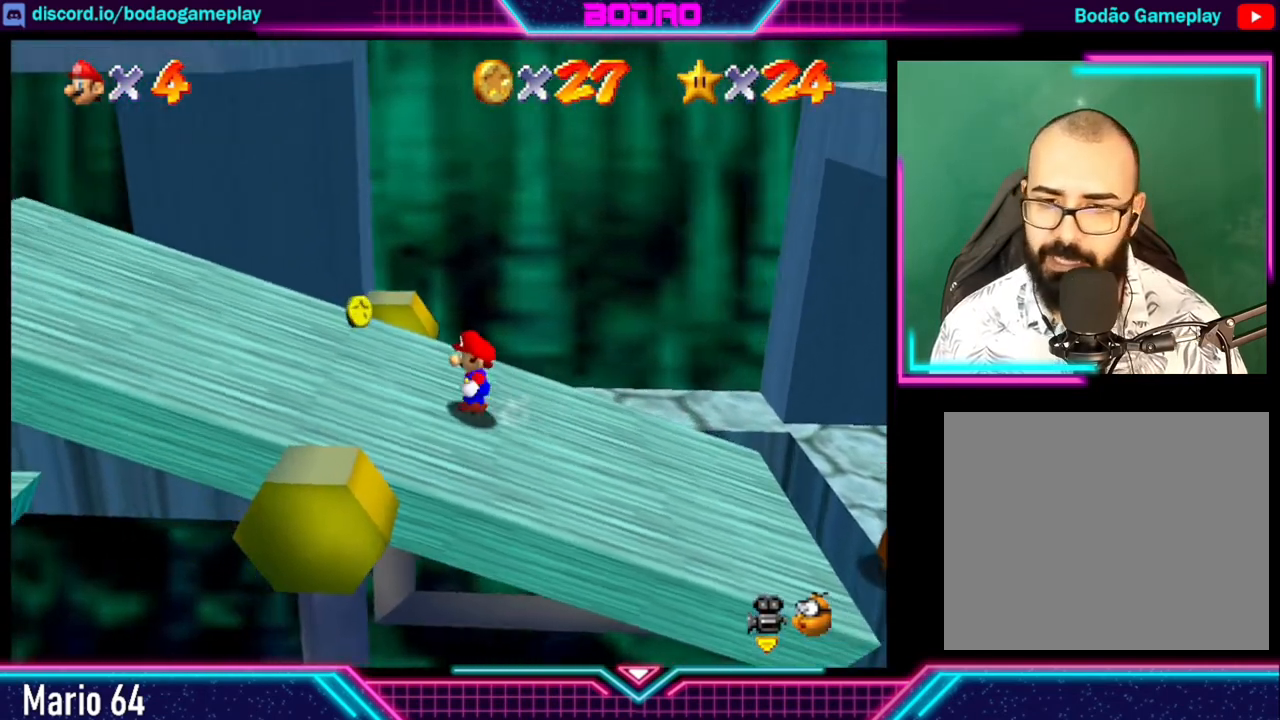
{"buttons": [], "left_stick": "left", "events": []}